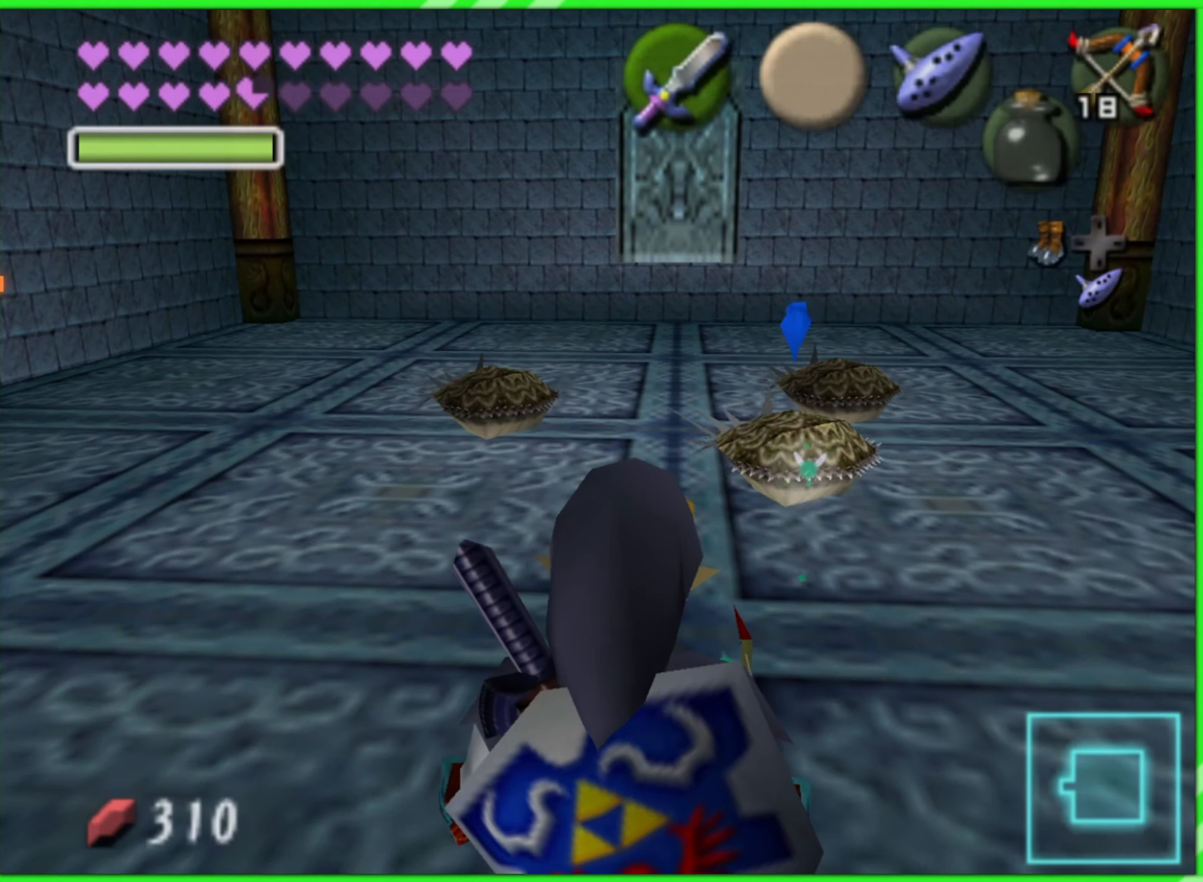
Gameplay with a controller (Nintendo layout); each line is a JSON object with the inputs held at the frame after it (dt_ms = milliseconds from this image to that frame). "events" lists button and stick changes between this image and that frame as [ms after this image, input, new state], when the widget could be followed in between. Not read: A L1 L3 R2 R3 Y.
{"dt_ms": 500, "buttons": [], "left_stick": "center", "events": [[134, "B", "down"], [200, "B", "up"]]}
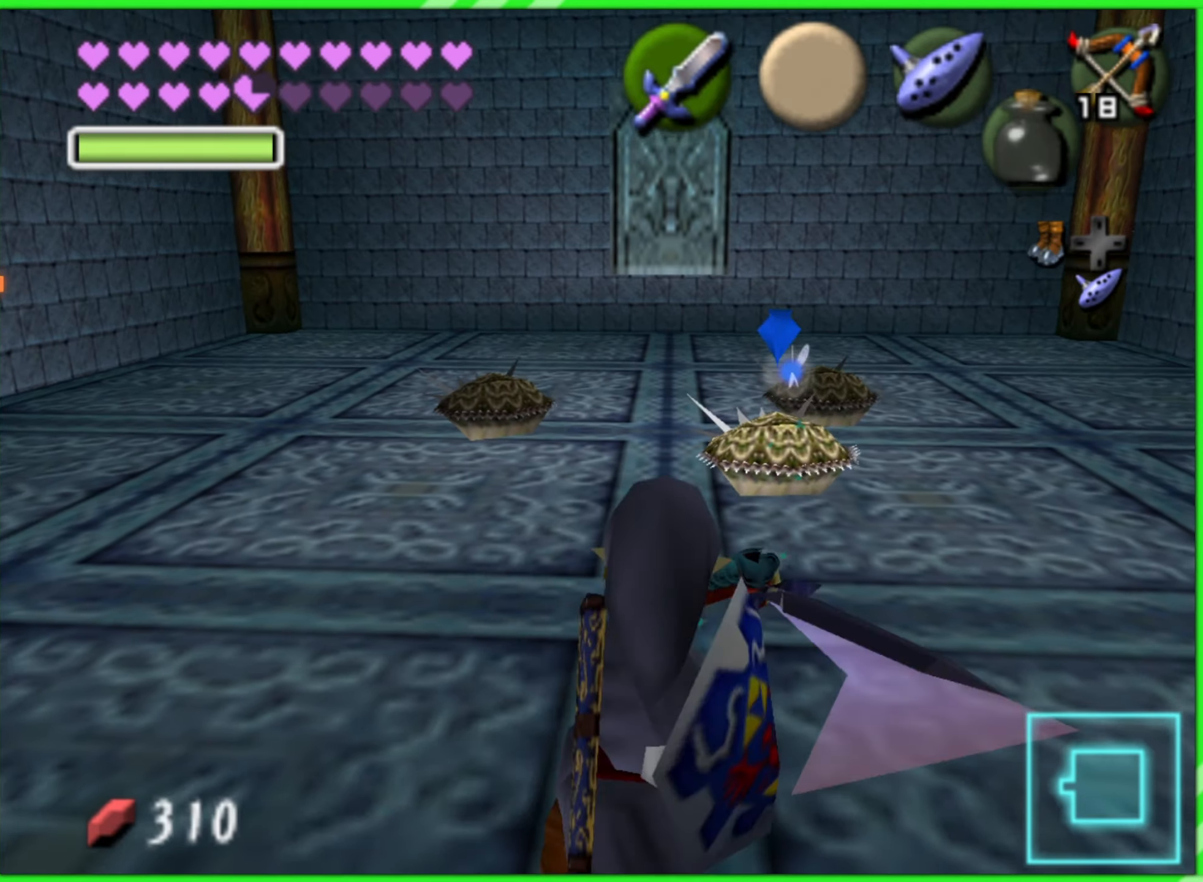
{"dt_ms": 500, "buttons": ["Z"], "left_stick": "center", "events": [[383, "Z", "down"]]}
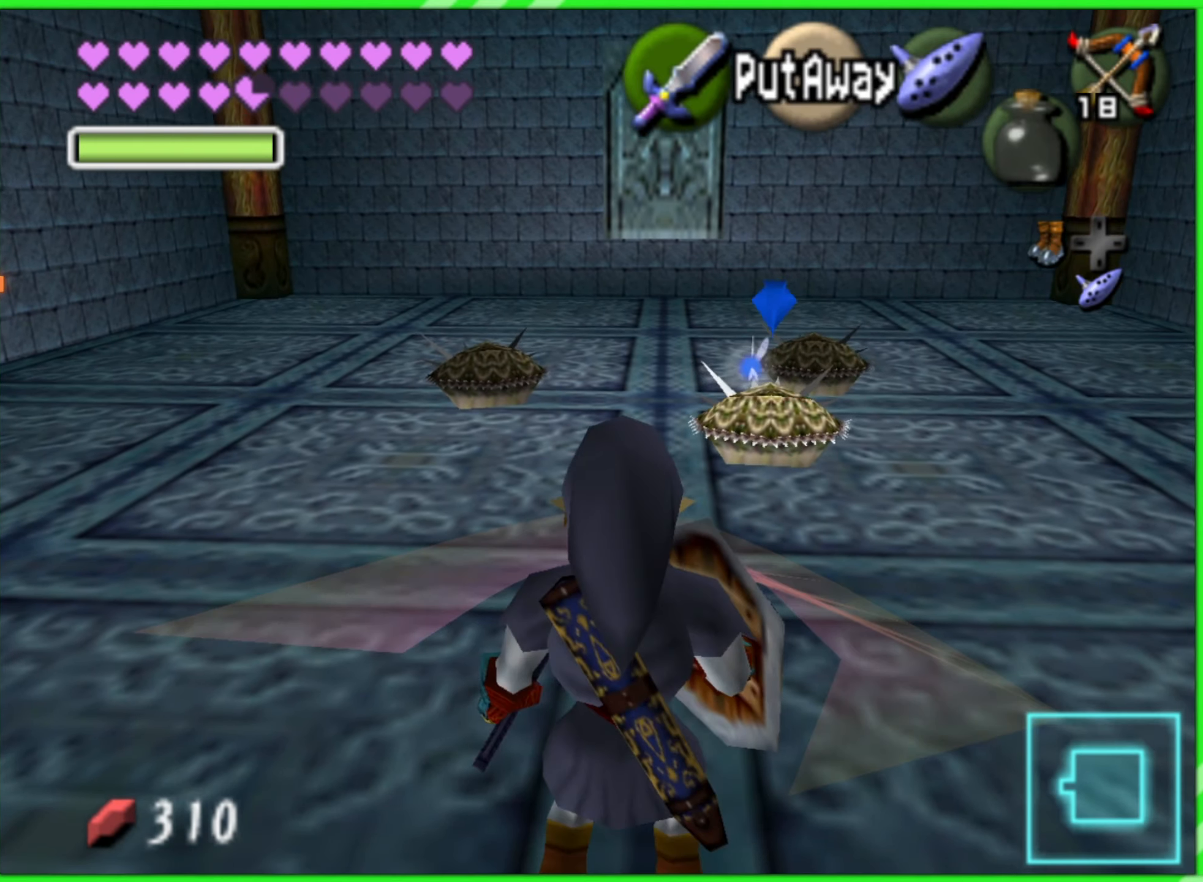
{"dt_ms": 500, "buttons": ["Z"], "left_stick": "center", "events": []}
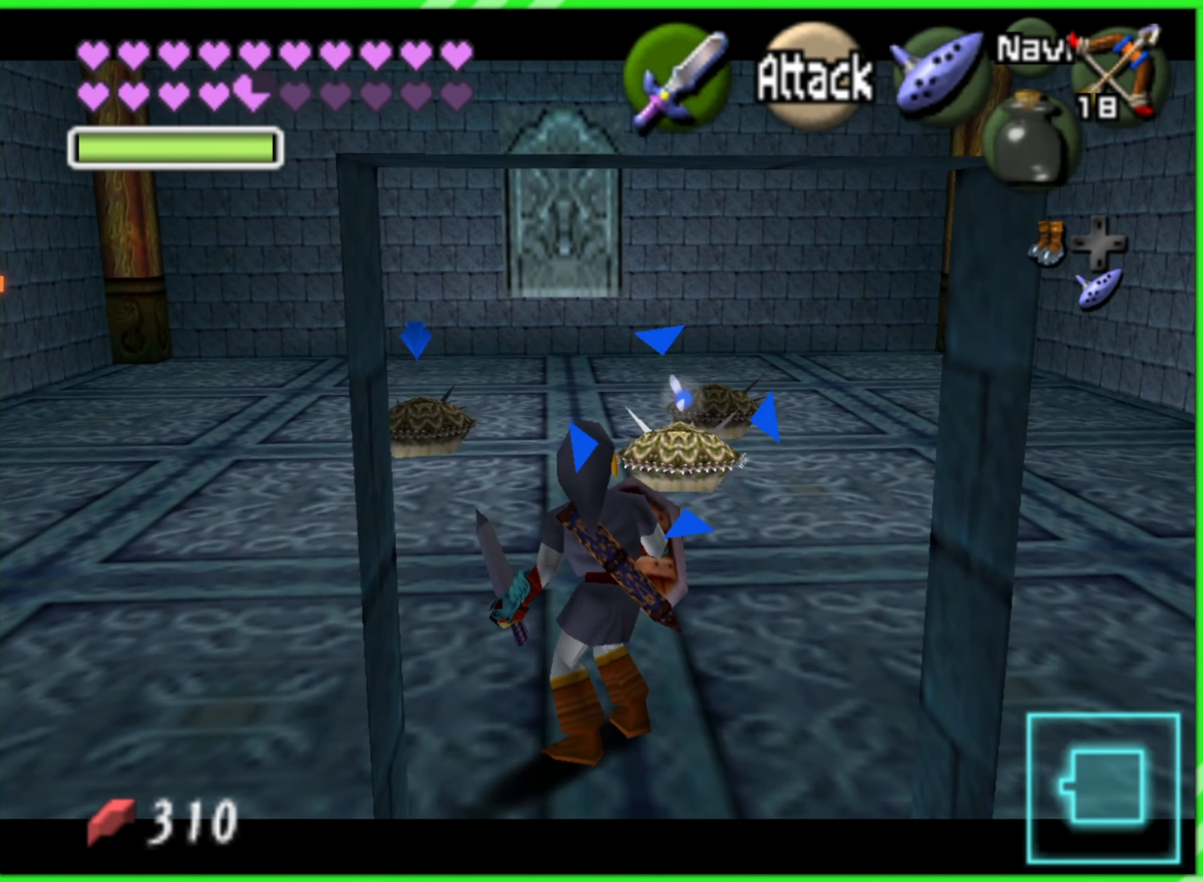
{"dt_ms": 500, "buttons": ["Z"], "left_stick": "center", "events": [[16, "left_stick", "up"], [366, "left_stick", "center"]]}
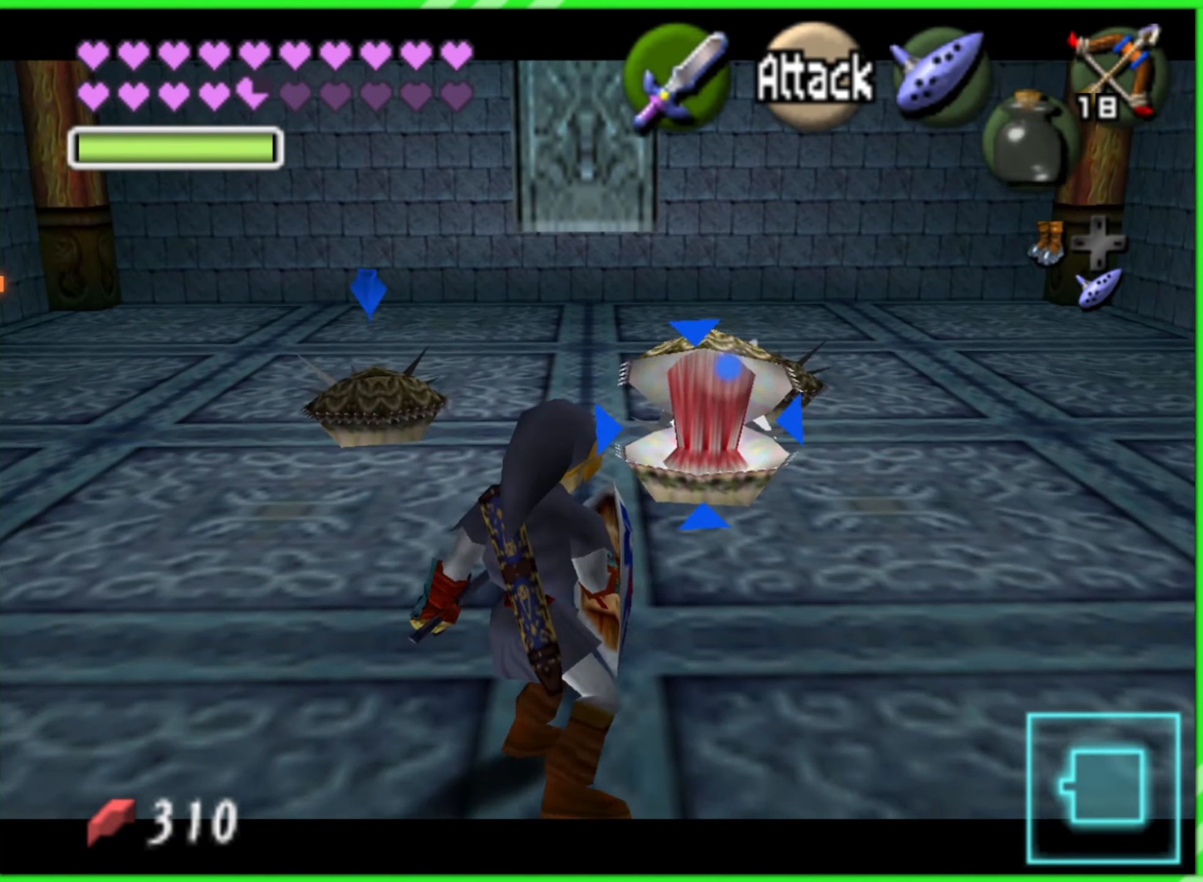
{"dt_ms": 1000, "buttons": ["Z"], "left_stick": "down", "events": [[200, "left_stick", "up"], [433, "B", "down"], [533, "B", "up"], [616, "left_stick", "center"], [916, "left_stick", "down"]]}
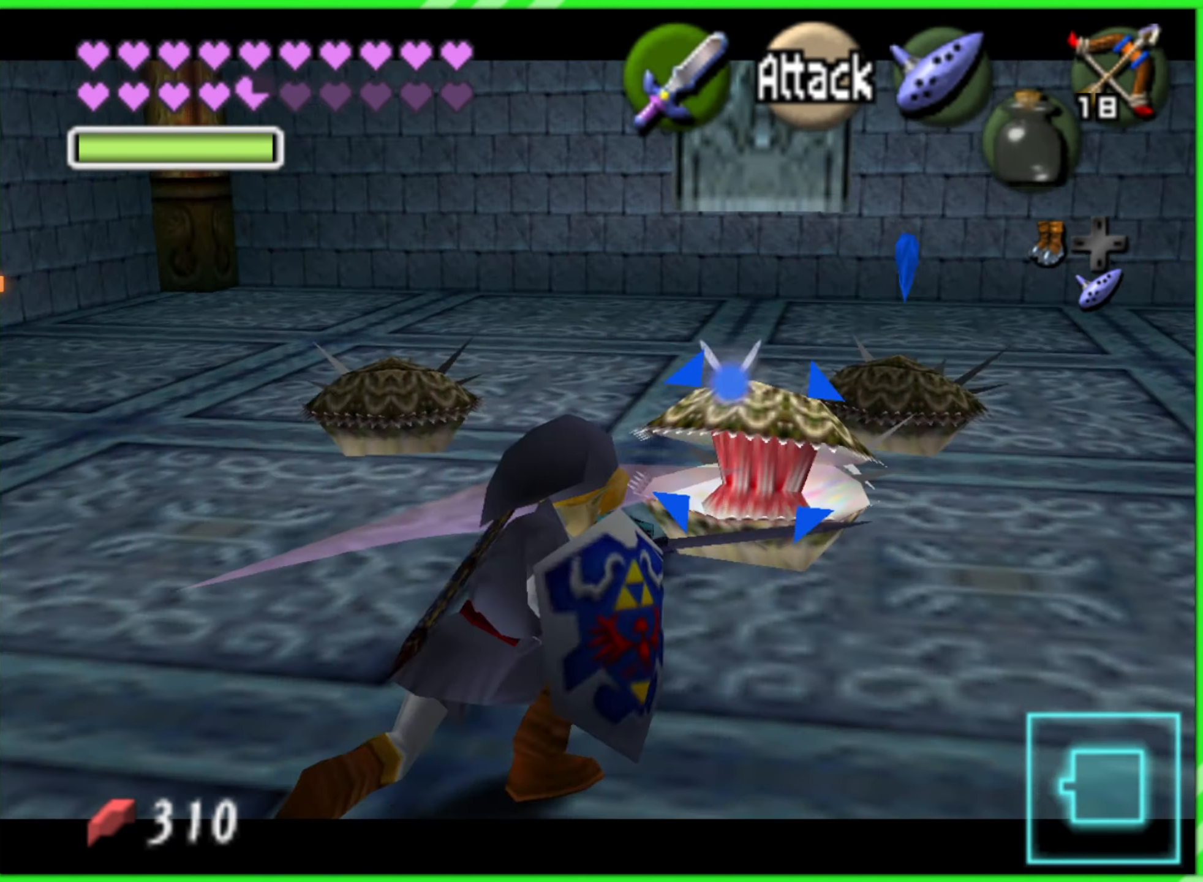
{"dt_ms": 500, "buttons": [], "left_stick": "down", "events": [[183, "Z", "up"]]}
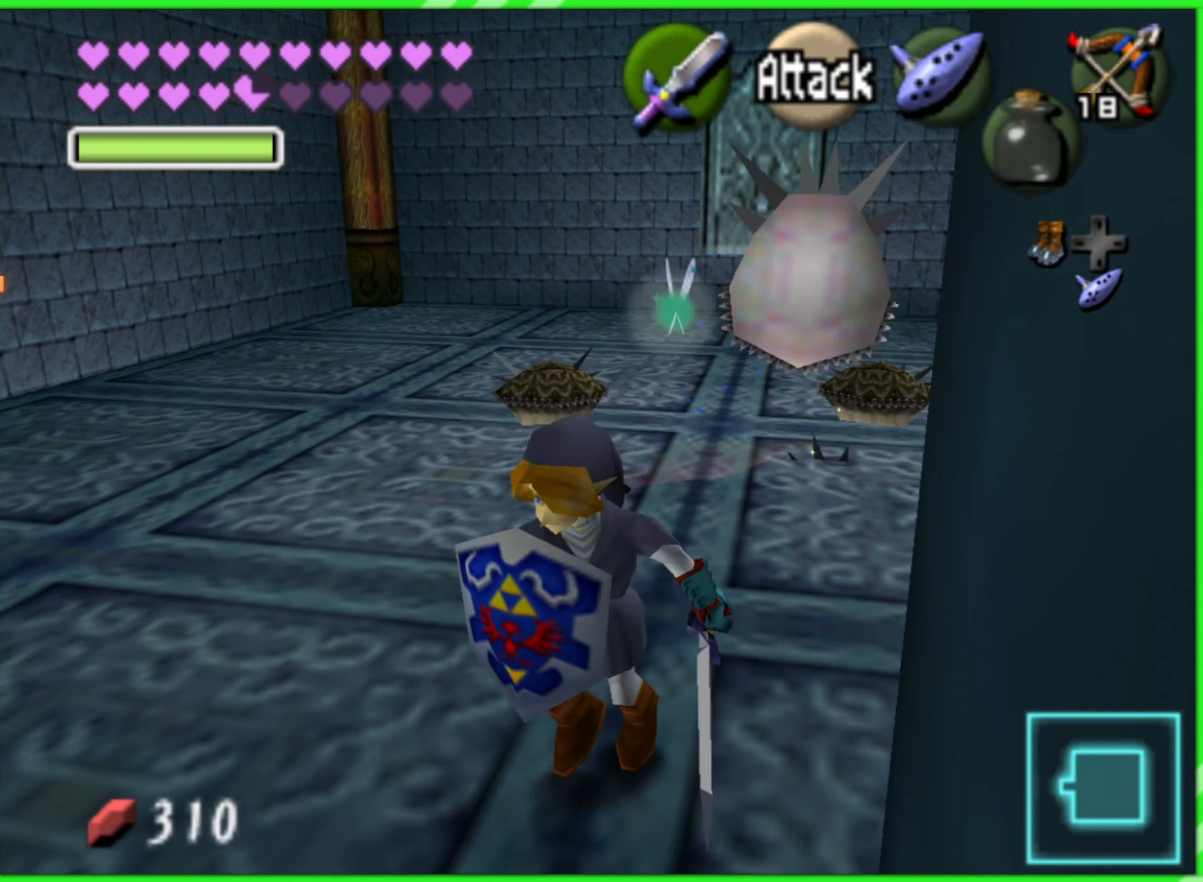
{"dt_ms": 500, "buttons": [], "left_stick": "up", "events": [[66, "left_stick", "center"], [416, "left_stick", "up"]]}
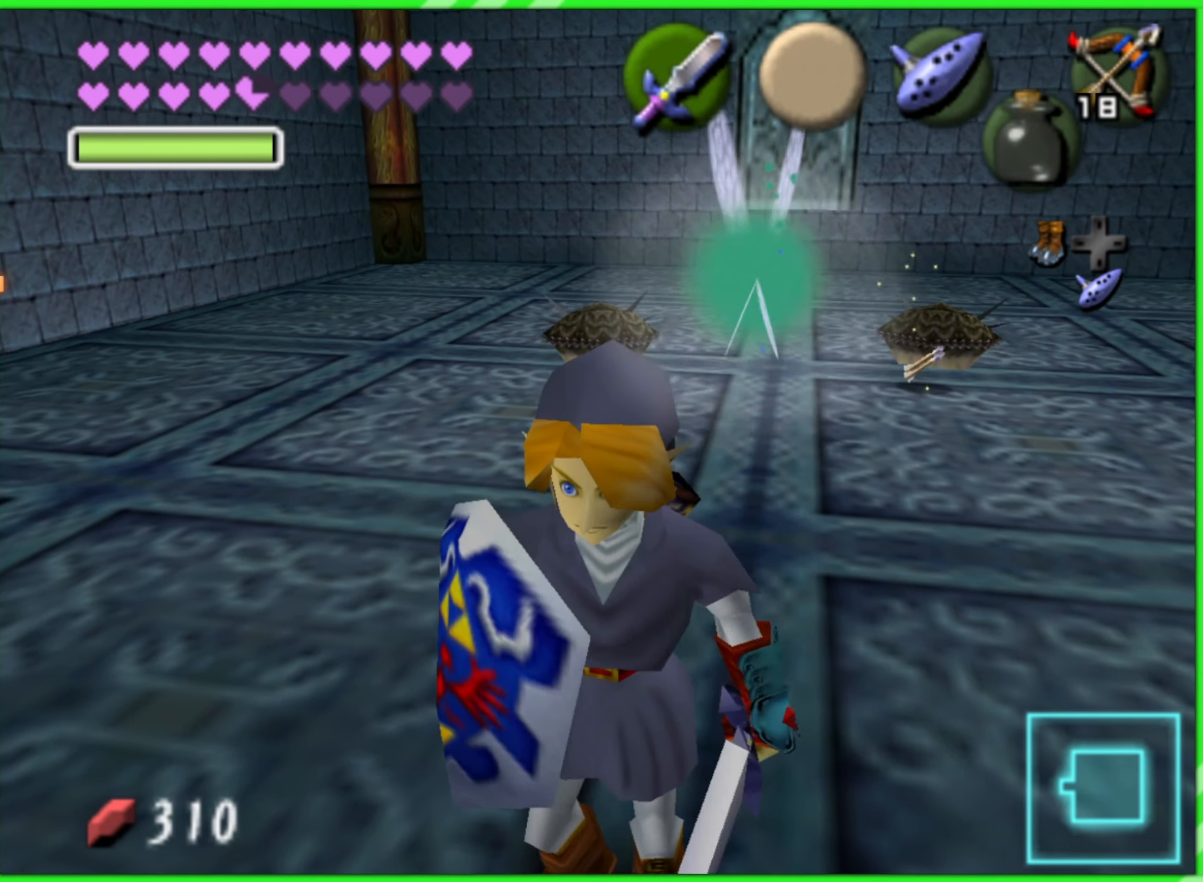
{"dt_ms": 500, "buttons": ["Z"], "left_stick": "center", "events": [[100, "left_stick", "center"], [283, "Z", "down"]]}
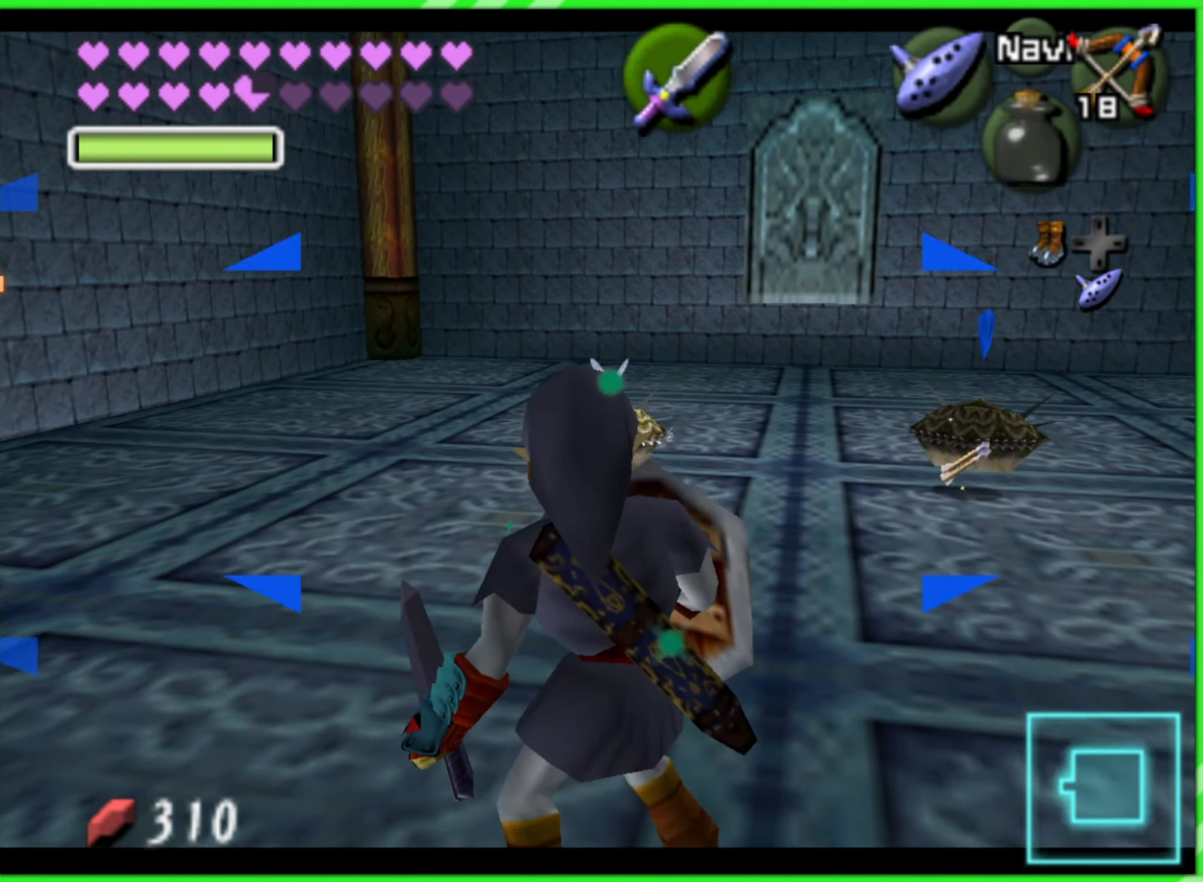
{"dt_ms": 500, "buttons": ["Z"], "left_stick": "left", "events": [[366, "left_stick", "left"]]}
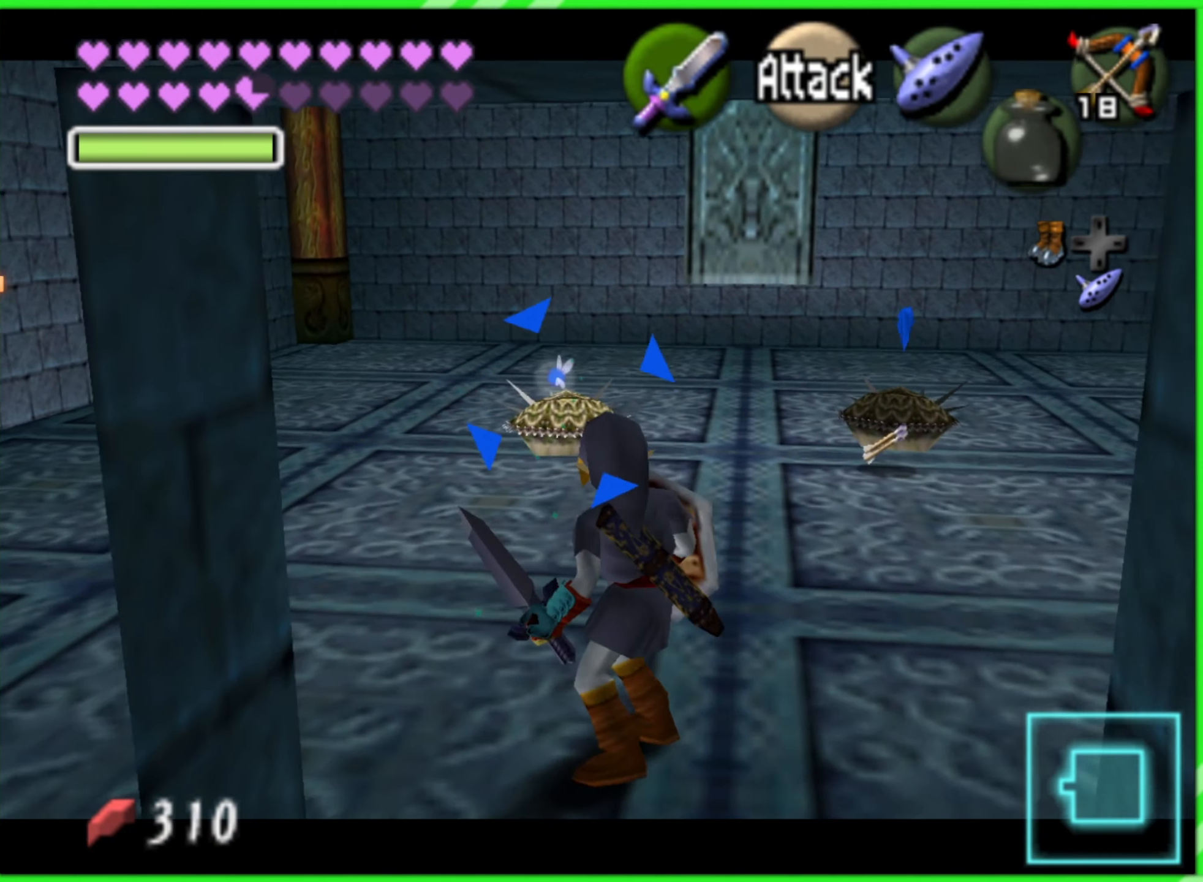
{"dt_ms": 500, "buttons": ["Z"], "left_stick": "up", "events": [[500, "left_stick", "up"]]}
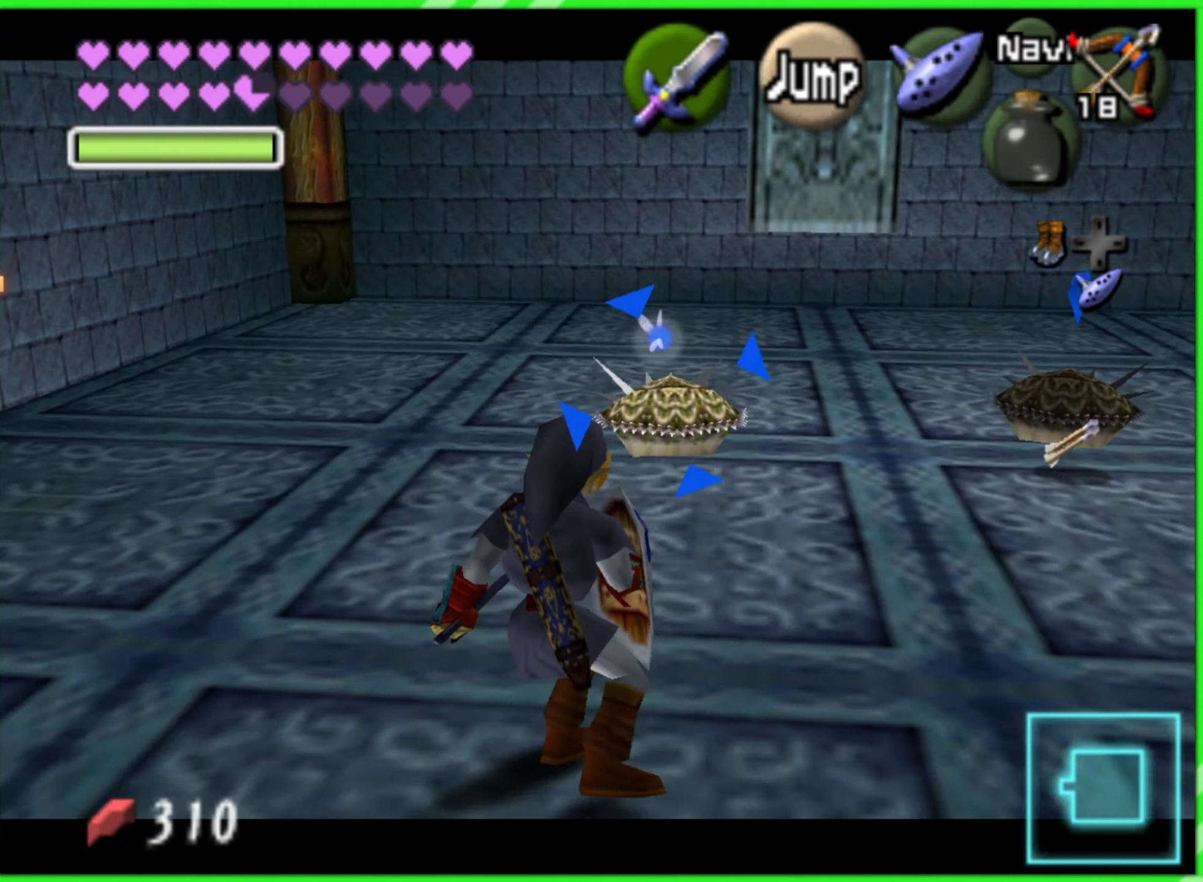
{"dt_ms": 500, "buttons": ["Z"], "left_stick": "up-right", "events": [[333, "left_stick", "up-right"]]}
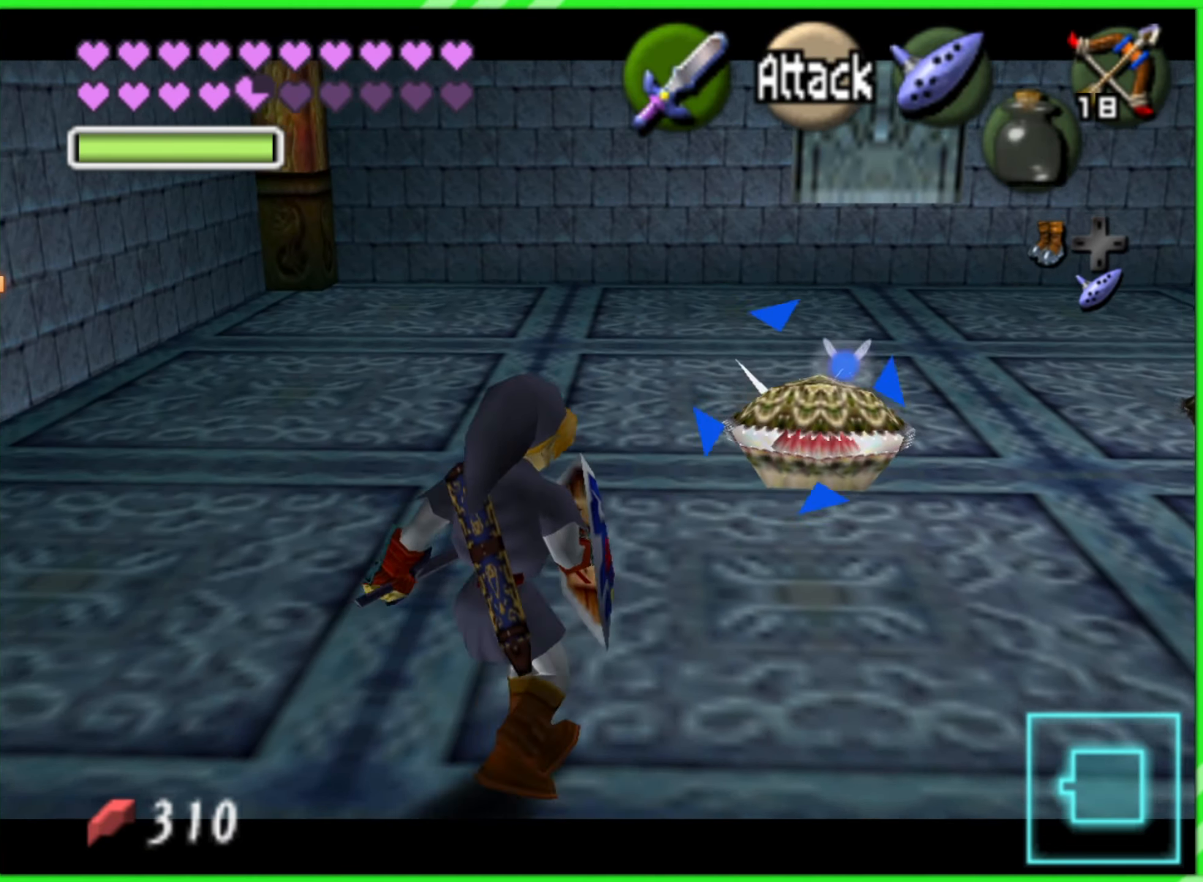
{"dt_ms": 500, "buttons": ["Z"], "left_stick": "down-left", "events": [[233, "B", "down"], [317, "B", "up"], [417, "left_stick", "center"], [467, "left_stick", "down-left"]]}
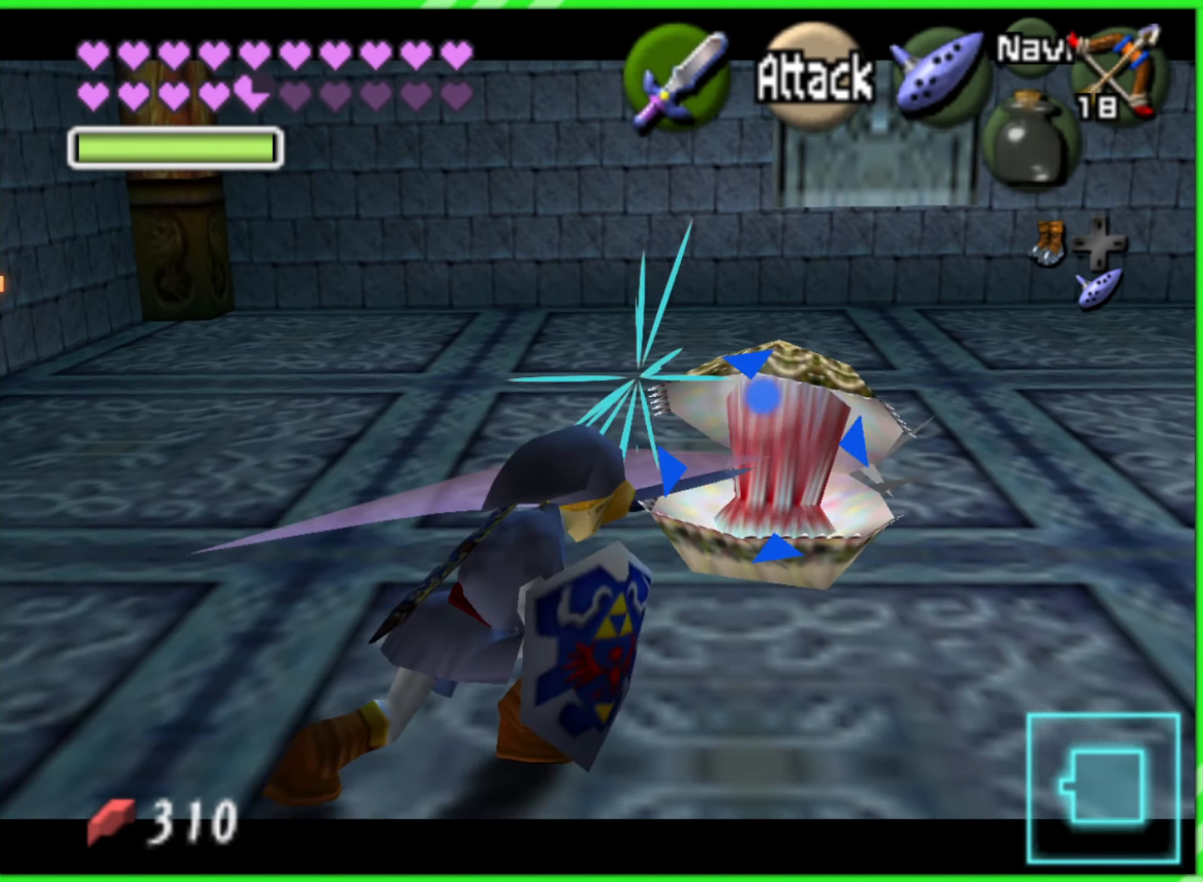
{"dt_ms": 500, "buttons": [], "left_stick": "down-left", "events": [[500, "Z", "up"]]}
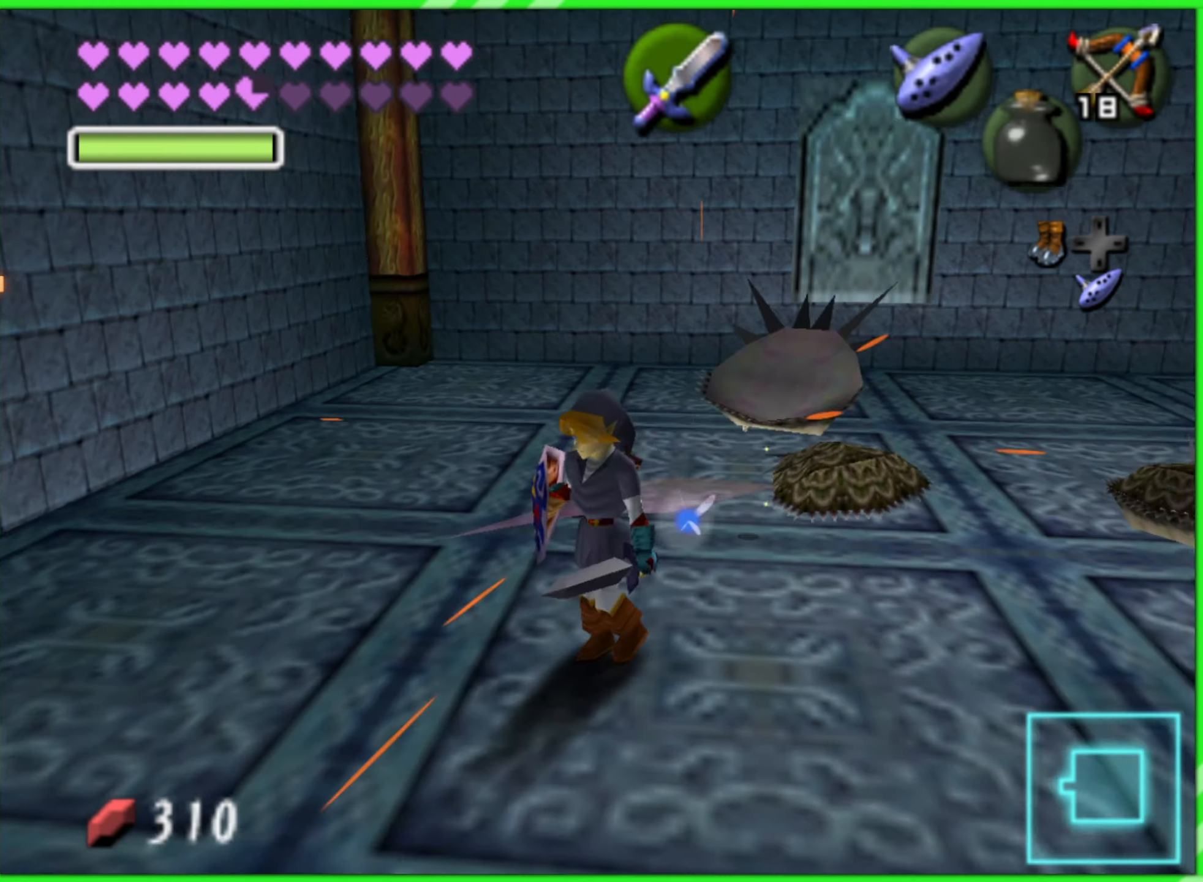
{"dt_ms": 500, "buttons": [], "left_stick": "down", "events": [[283, "left_stick", "down"]]}
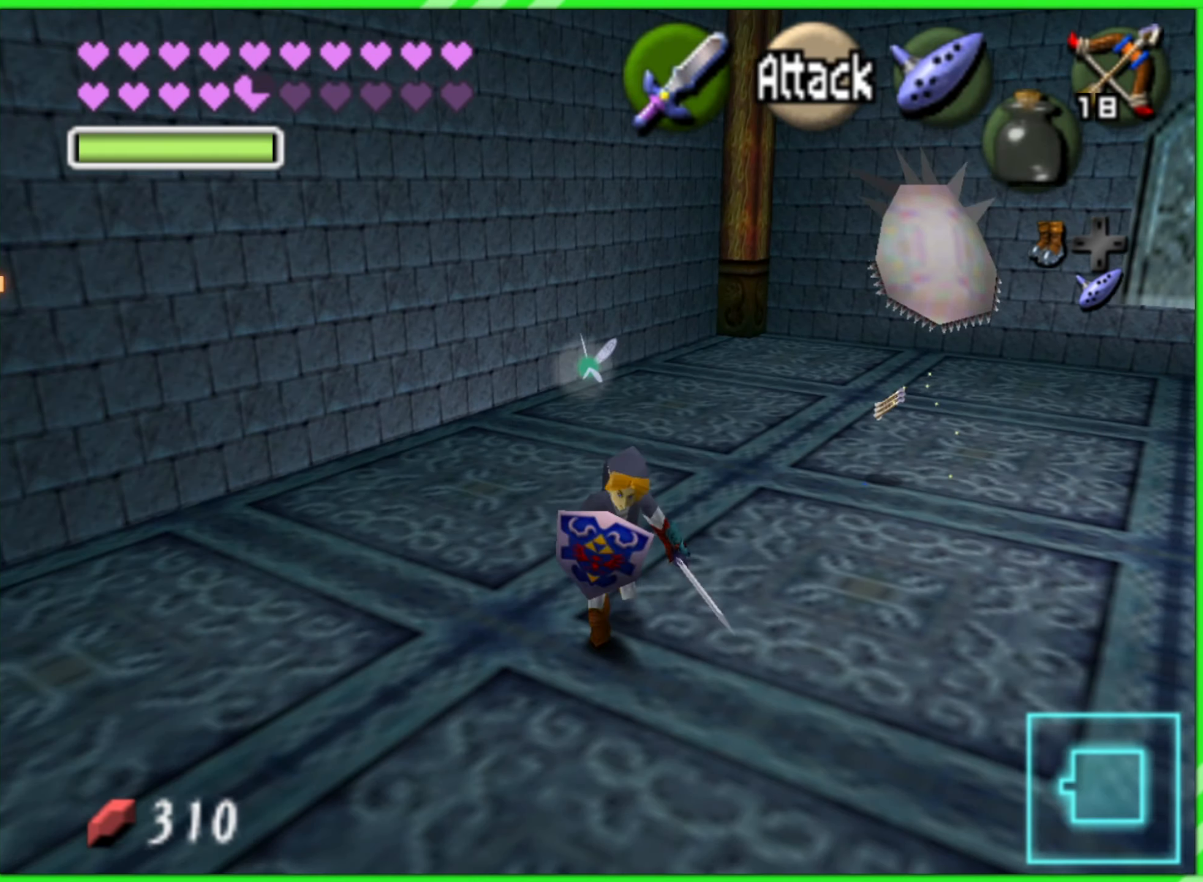
{"dt_ms": 500, "buttons": [], "left_stick": "center", "events": [[17, "left_stick", "down-right"], [250, "left_stick", "up-right"], [317, "left_stick", "center"]]}
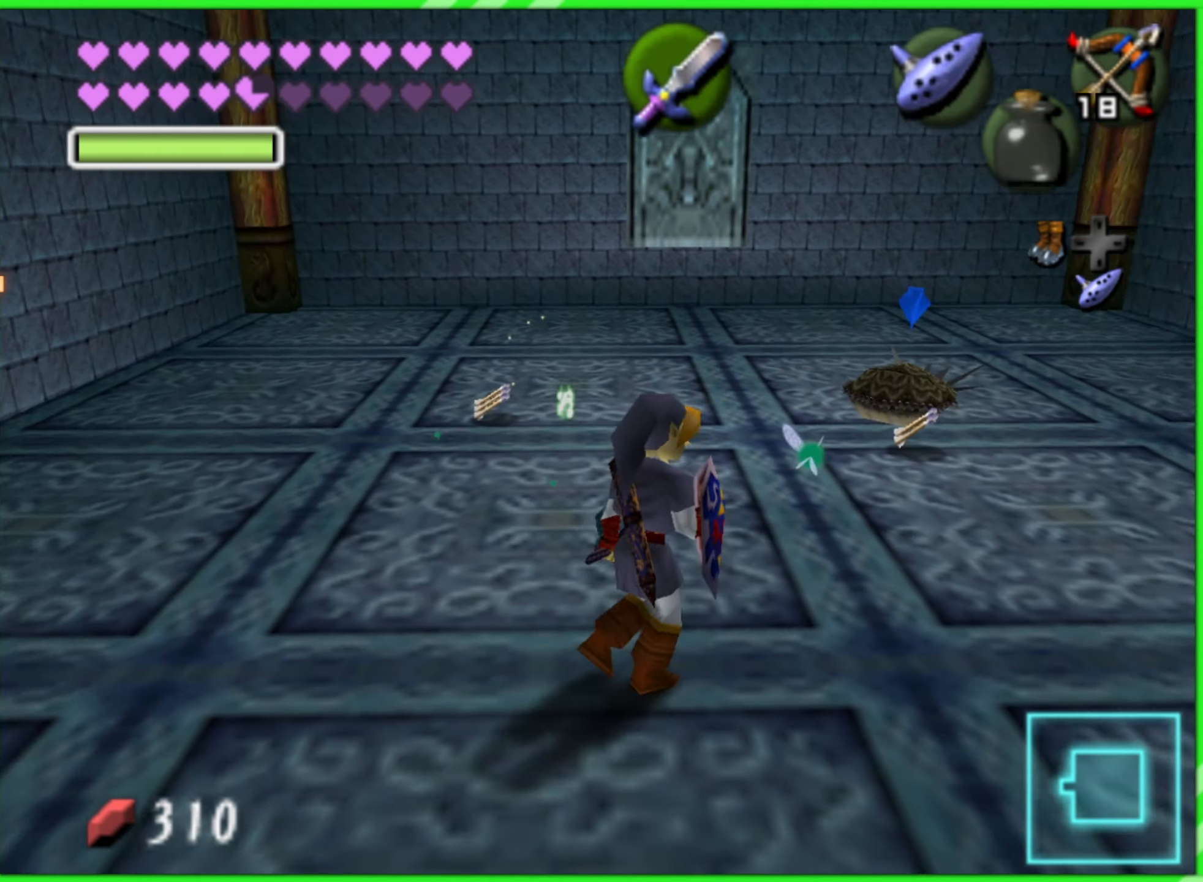
{"dt_ms": 500, "buttons": ["Z"], "left_stick": "center", "events": [[283, "left_stick", "up"], [350, "left_stick", "center"], [383, "Z", "down"]]}
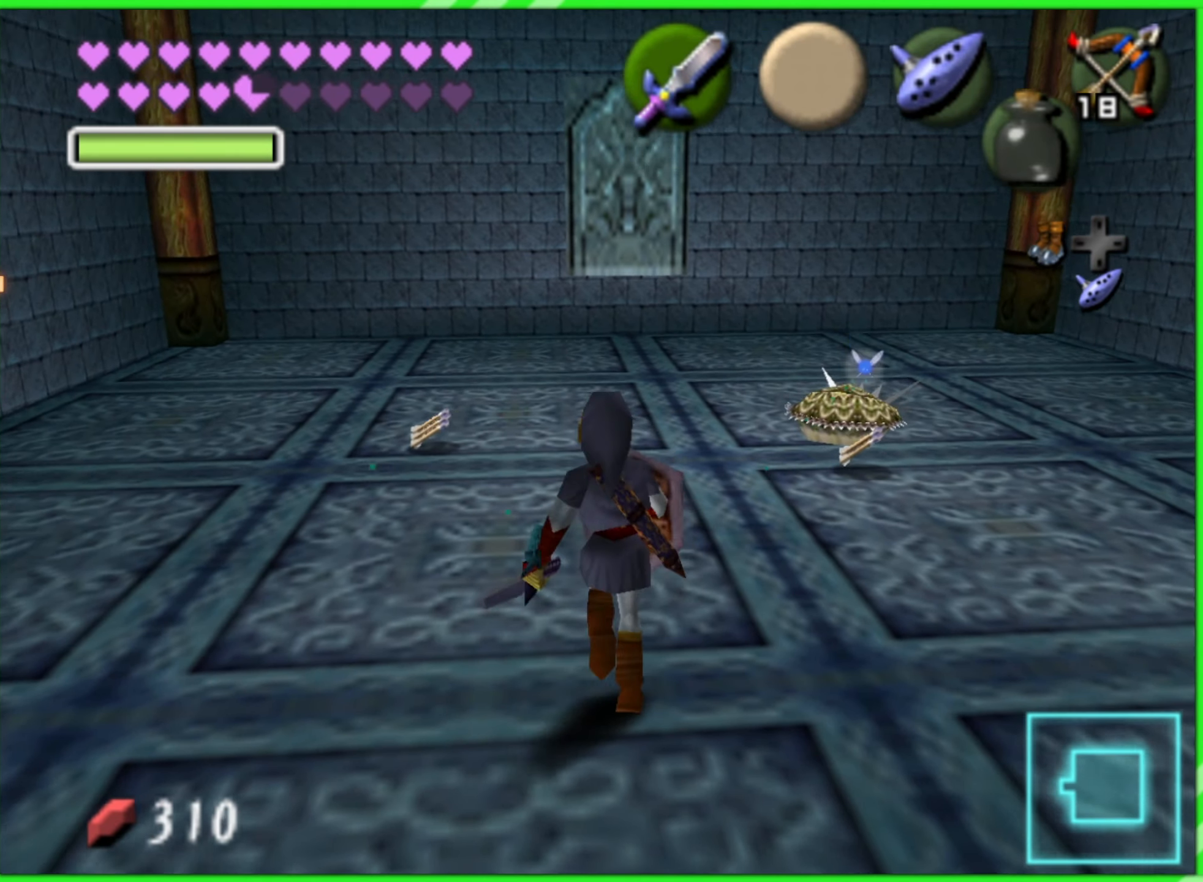
{"dt_ms": 500, "buttons": ["Z"], "left_stick": "center", "events": [[150, "left_stick", "down-right"], [350, "START", "down"], [367, "left_stick", "center"], [450, "START", "up"]]}
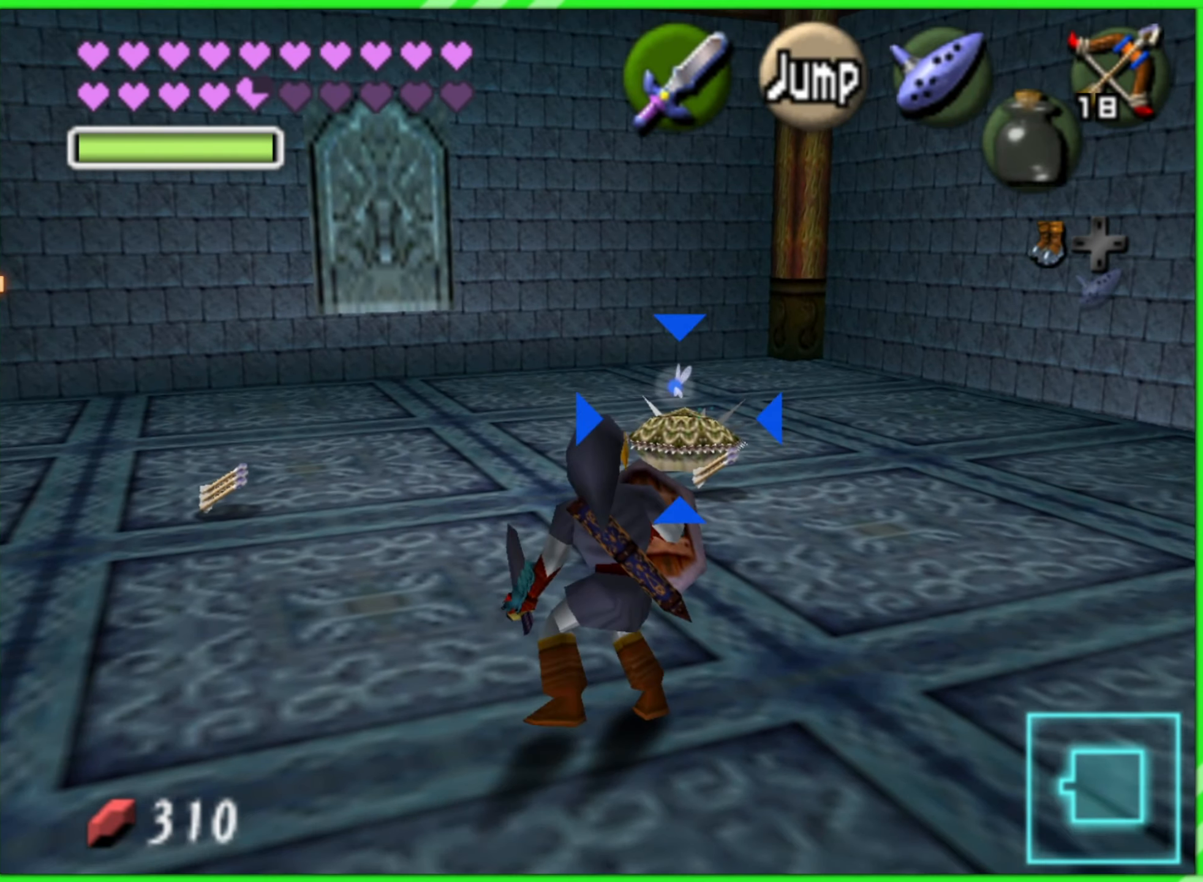
{"dt_ms": 500, "buttons": [], "left_stick": "center", "events": [[483, "Z", "up"]]}
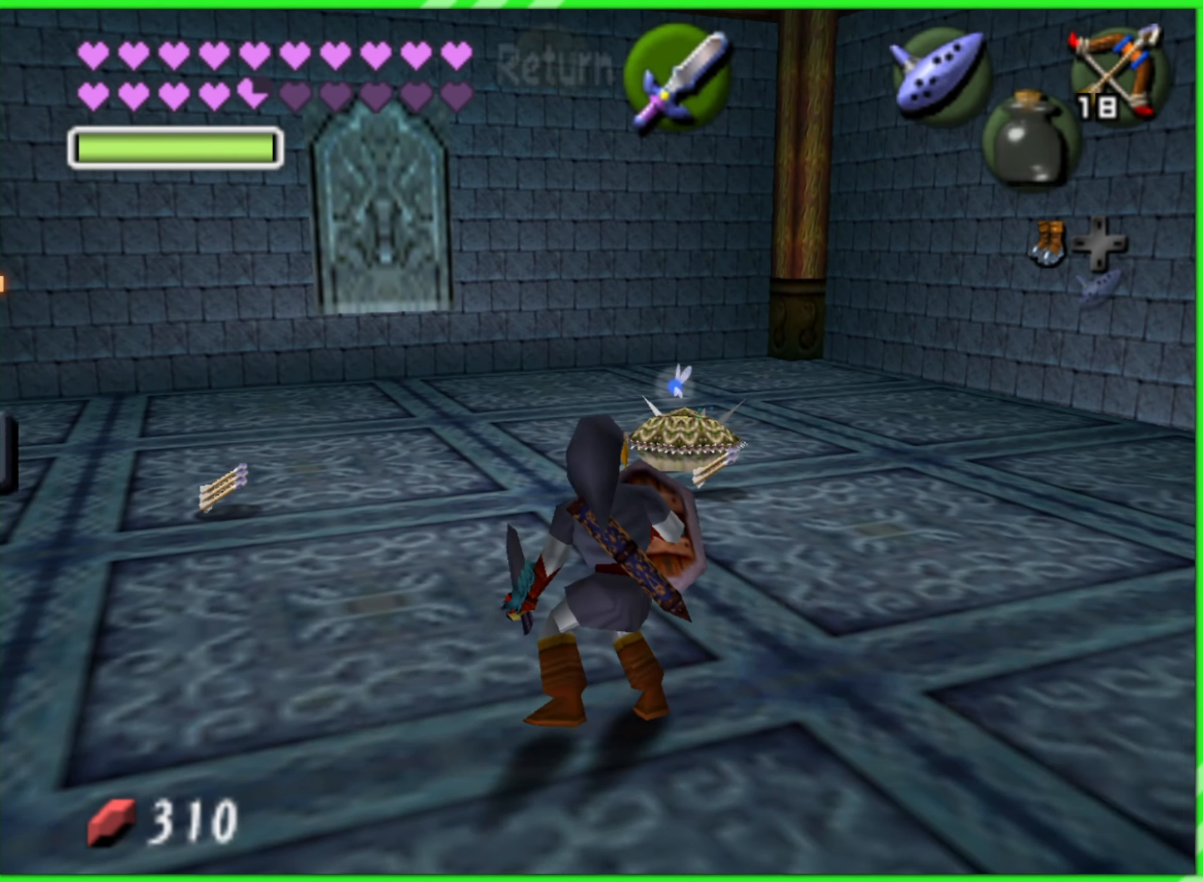
{"dt_ms": 500, "buttons": [], "left_stick": "center", "events": []}
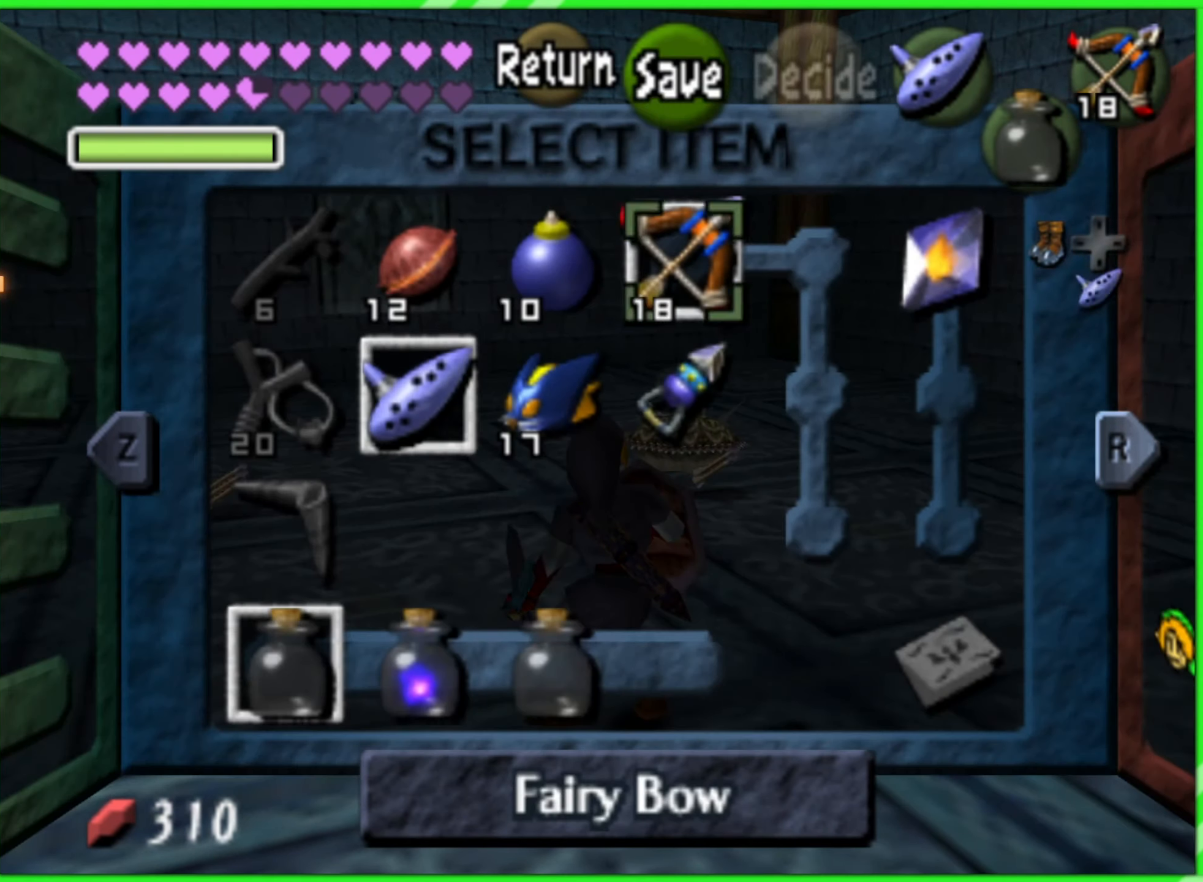
{"dt_ms": 500, "buttons": [], "left_stick": "down", "events": [[500, "left_stick", "down"]]}
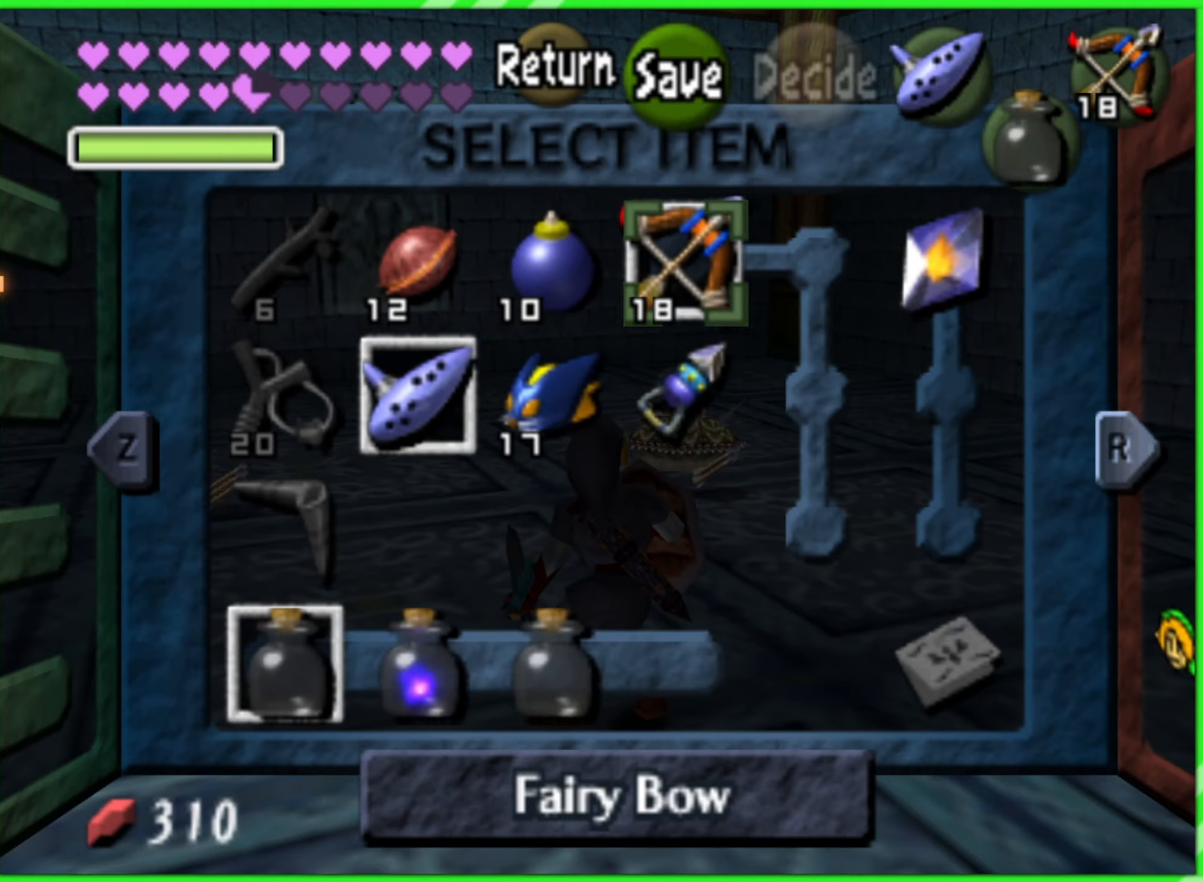
{"dt_ms": 500, "buttons": [], "left_stick": "center", "events": [[100, "left_stick", "center"], [250, "C_RIGHT", "down"], [350, "C_RIGHT", "up"]]}
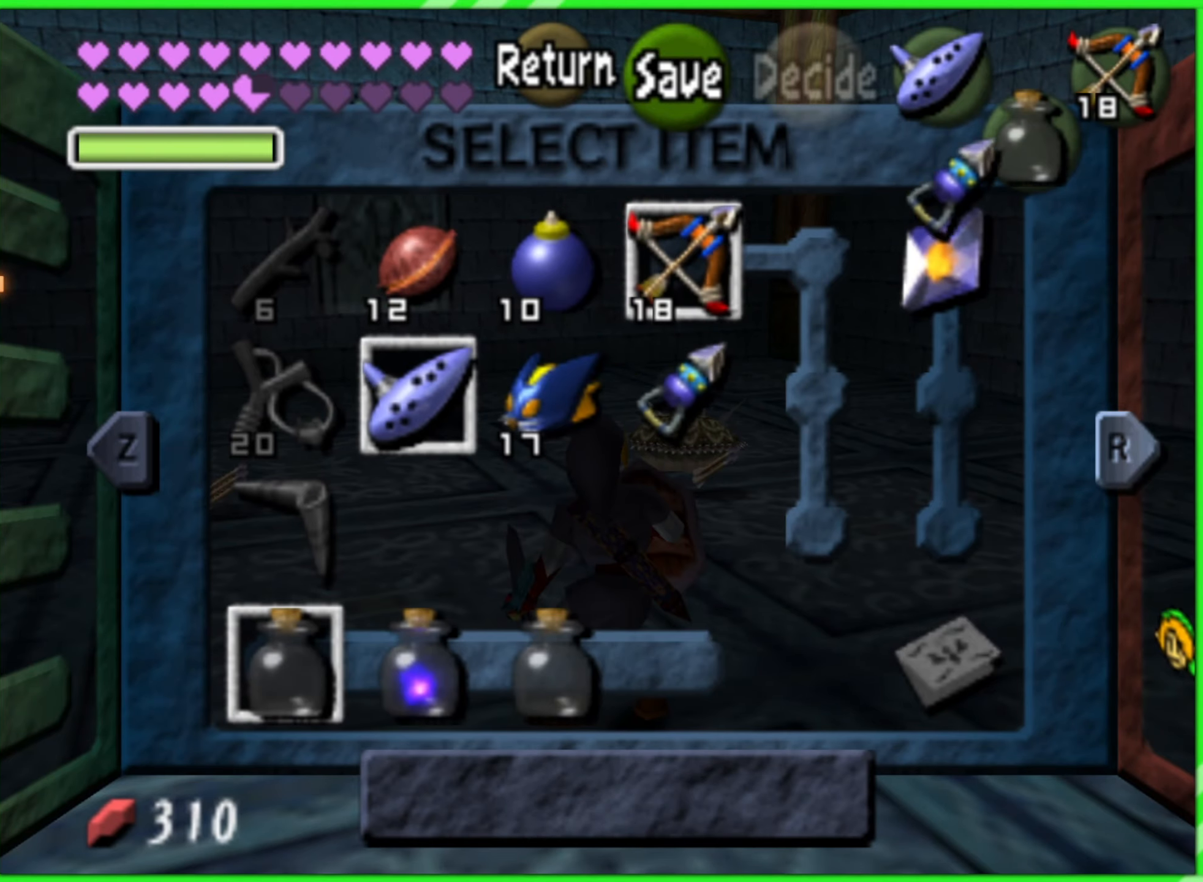
{"dt_ms": 500, "buttons": [], "left_stick": "center", "events": [[217, "START", "down"], [350, "START", "up"]]}
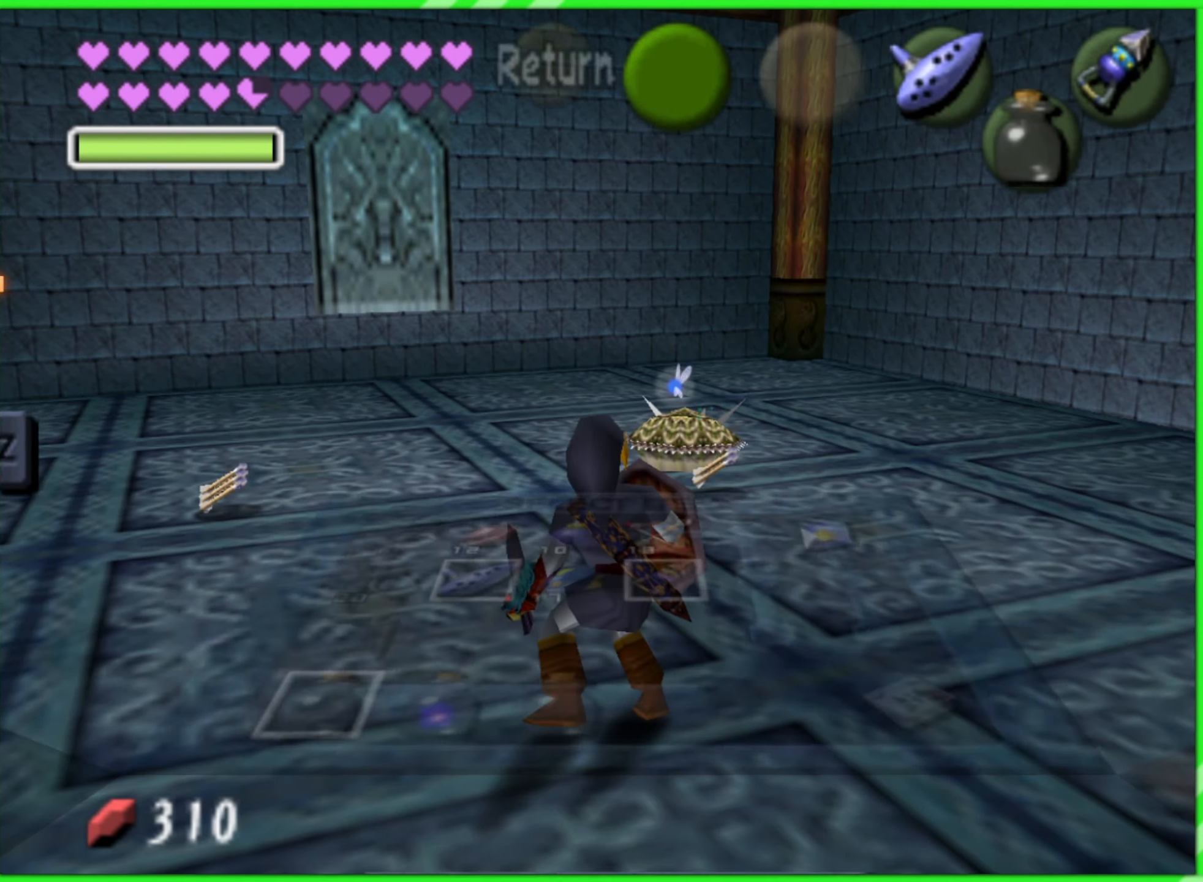
{"dt_ms": 500, "buttons": [], "left_stick": "center", "events": []}
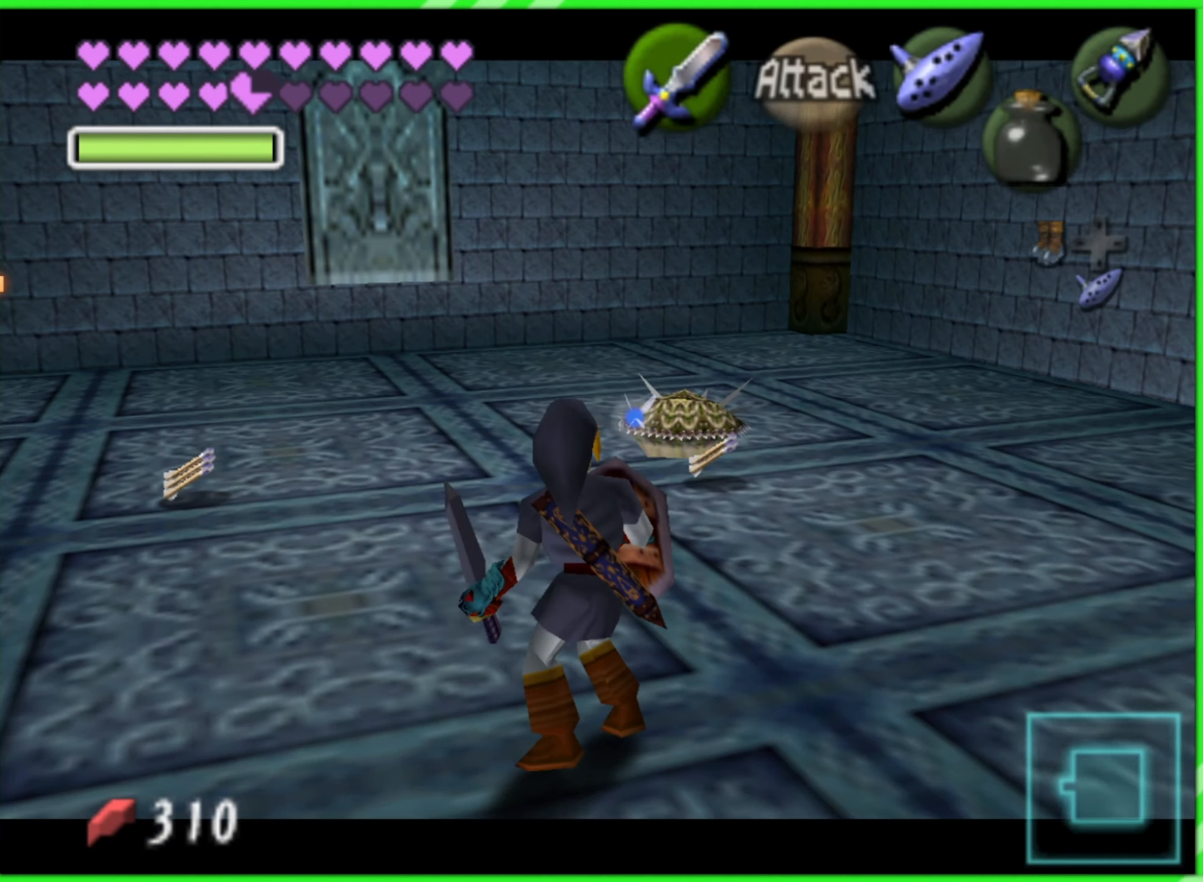
{"dt_ms": 500, "buttons": ["Z"], "left_stick": "center", "events": [[84, "left_stick", "up"], [167, "left_stick", "center"], [234, "Z", "down"]]}